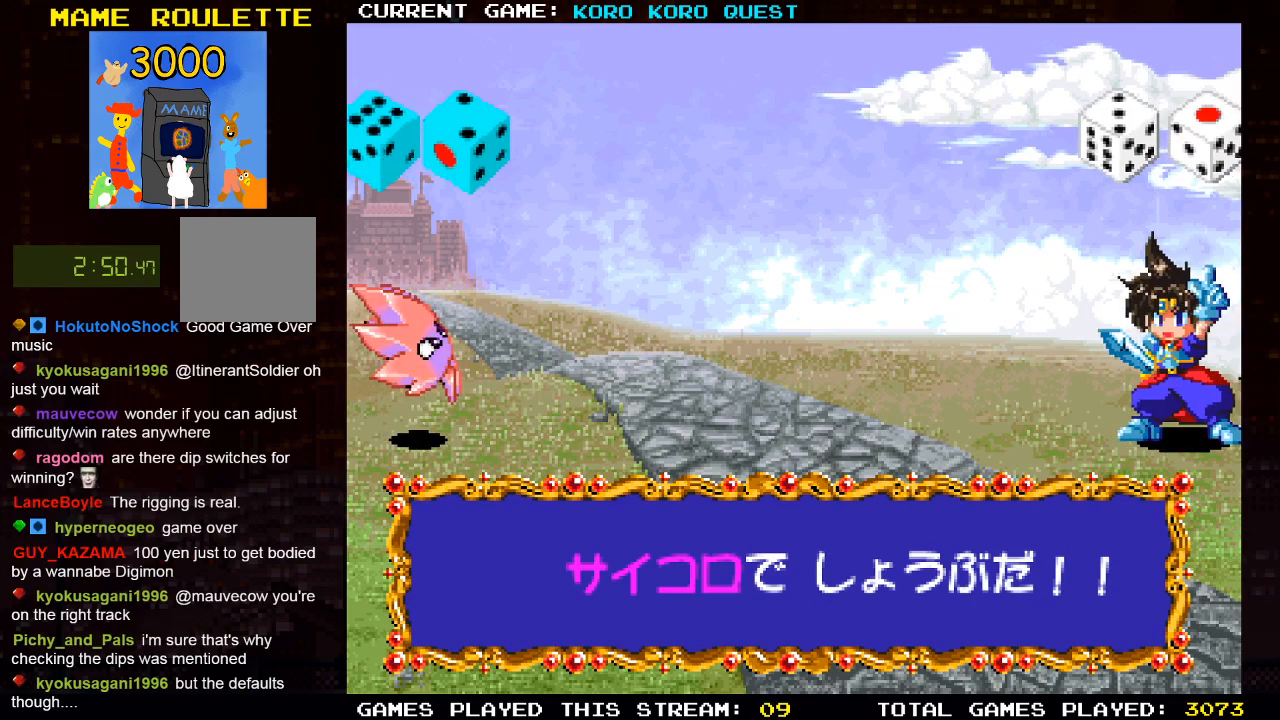
Gameplay with a controller (PlayStation layout); each line is a JSON object with the inputs held at the frame after it. "events" lists button and stick changes between this image and that frame as [ms after this image, input, new state], when the widget could be followed in between. Not read: R3.
{"buttons": [], "left_stick": "center", "right_stick": "center", "events": [[67, "SQUARE", "down"], [150, "SQUARE", "up"], [267, "SQUARE", "down"], [300, "SQUARE", "up"], [433, "SQUARE", "down"], [483, "SQUARE", "up"]]}
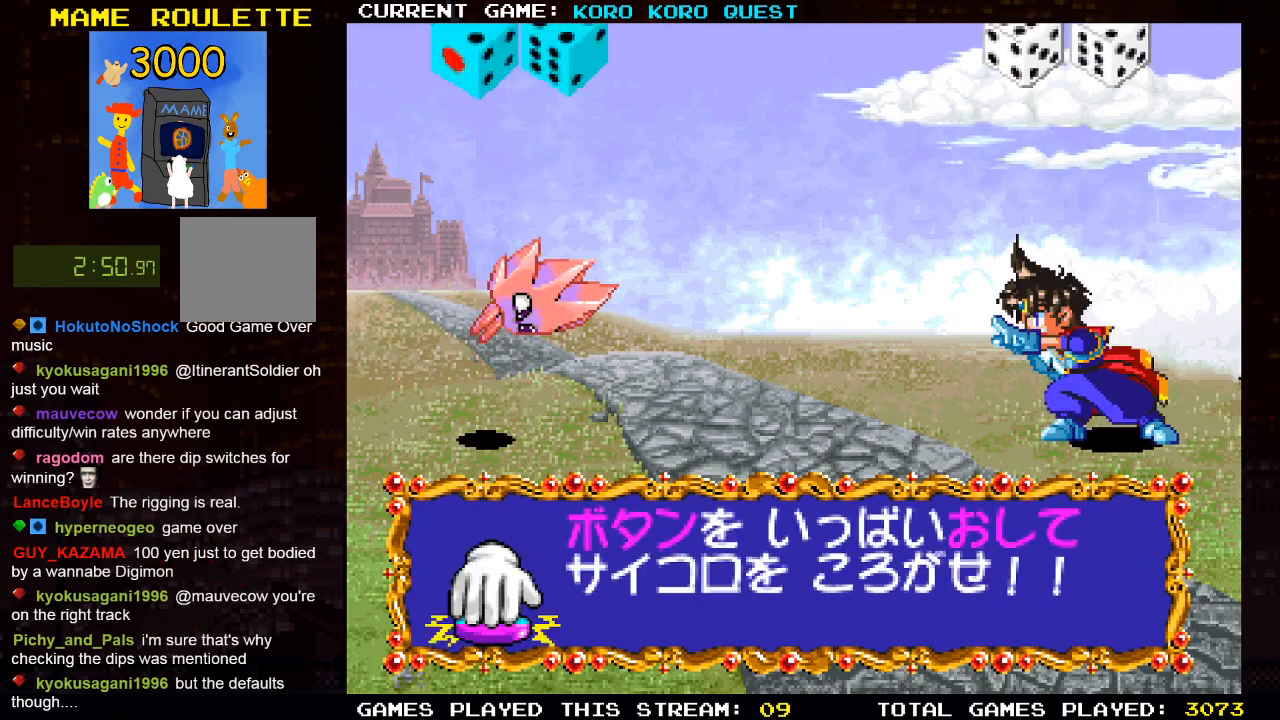
{"buttons": ["SQUARE"], "left_stick": "center", "right_stick": "center", "events": [[117, "SQUARE", "down"], [217, "SQUARE", "up"], [300, "SQUARE", "down"], [400, "SQUARE", "up"], [483, "SQUARE", "down"]]}
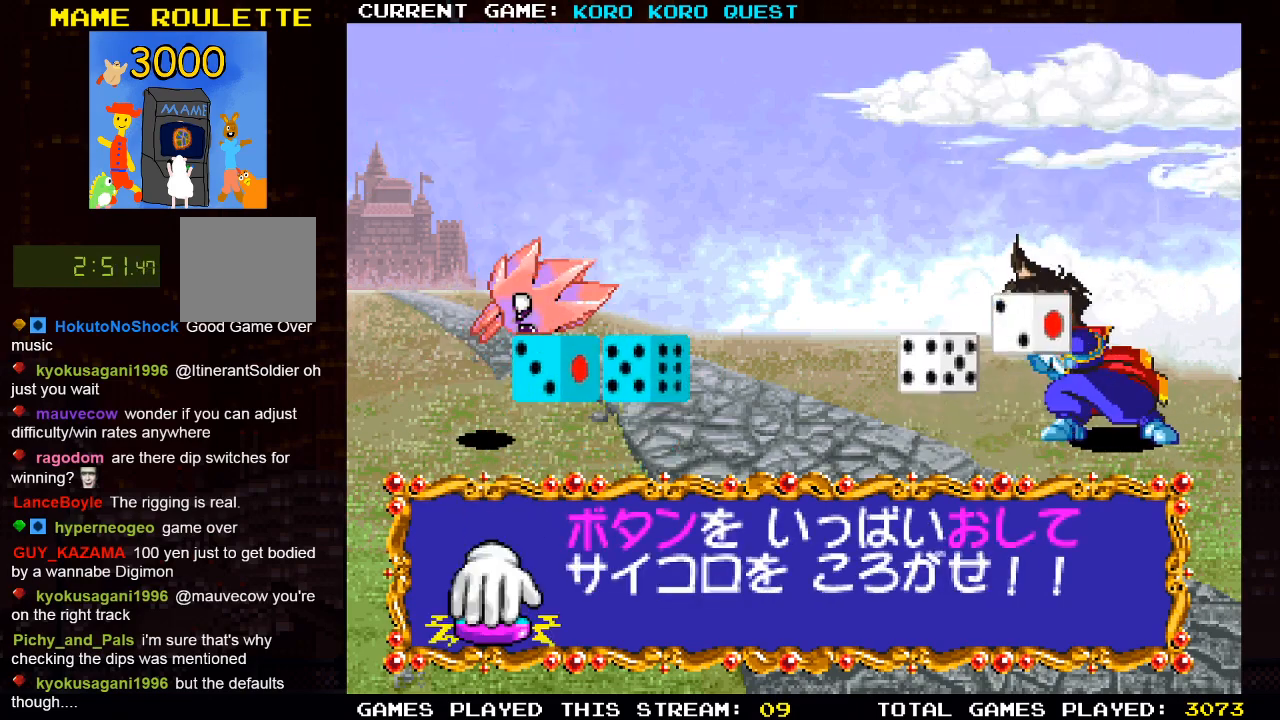
{"buttons": [], "left_stick": "center", "right_stick": "center", "events": [[83, "SQUARE", "up"], [183, "SQUARE", "down"], [267, "SQUARE", "up"], [400, "SQUARE", "down"], [467, "SQUARE", "up"]]}
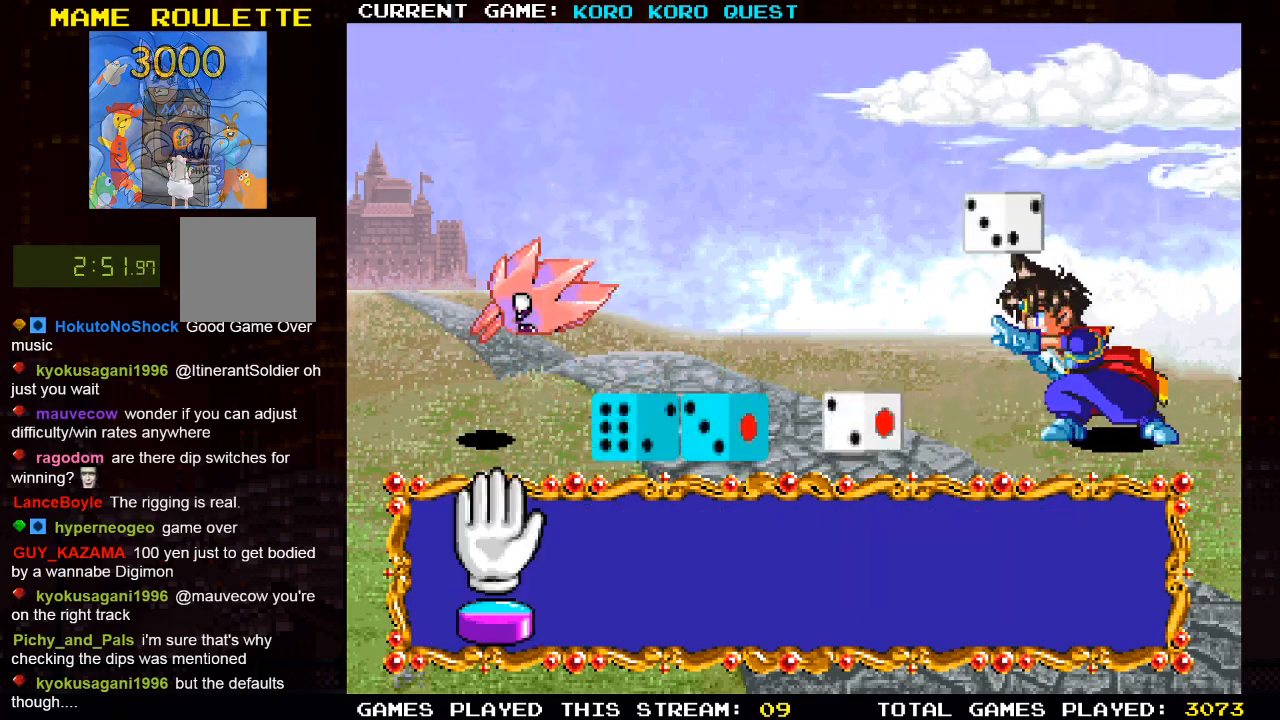
{"buttons": ["SQUARE"], "left_stick": "center", "right_stick": "center", "events": [[83, "SQUARE", "down"], [167, "SQUARE", "up"], [267, "SQUARE", "down"], [367, "SQUARE", "up"], [450, "SQUARE", "down"]]}
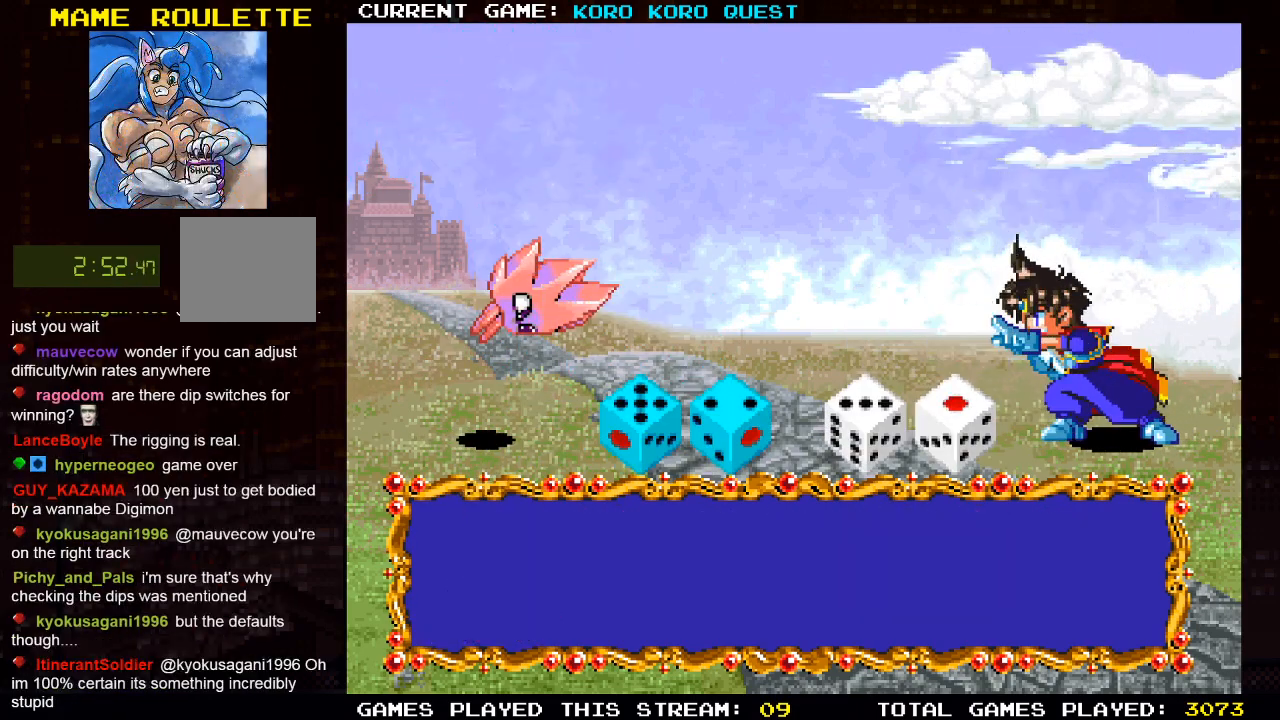
{"buttons": [], "left_stick": "center", "right_stick": "center", "events": [[33, "SQUARE", "up"]]}
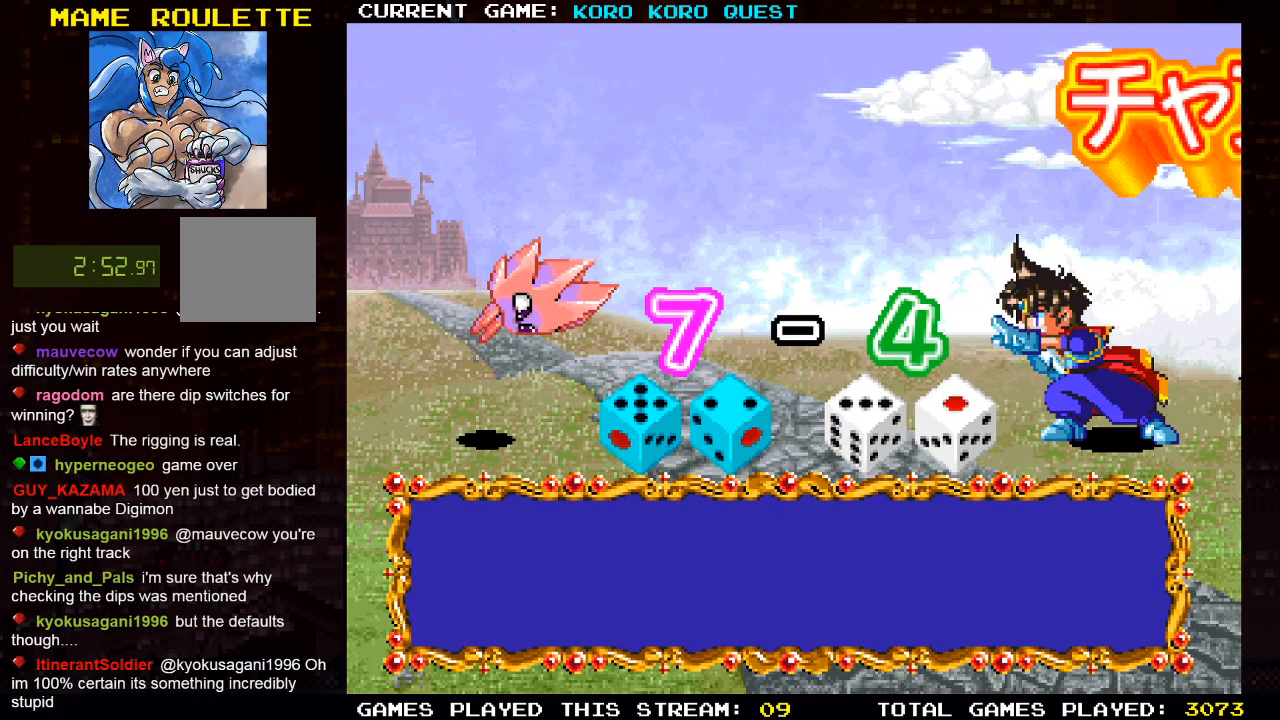
{"buttons": [], "left_stick": "center", "right_stick": "center", "events": []}
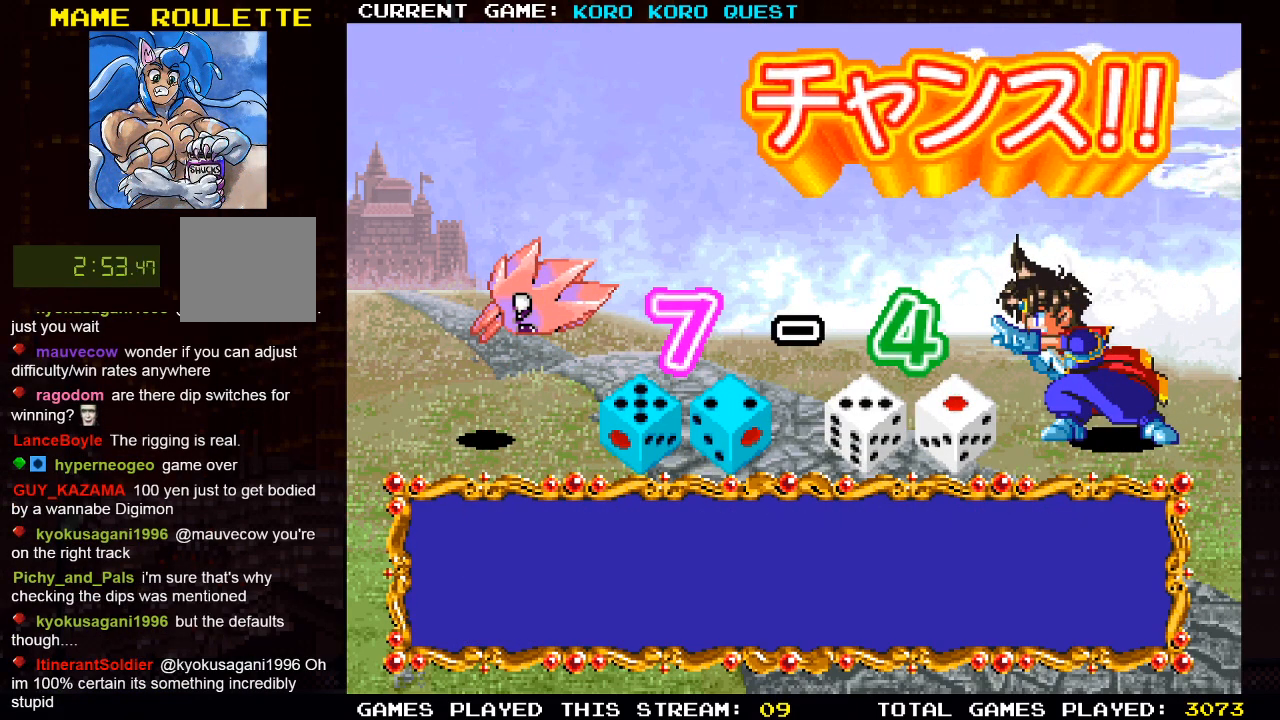
{"buttons": [], "left_stick": "center", "right_stick": "center", "events": []}
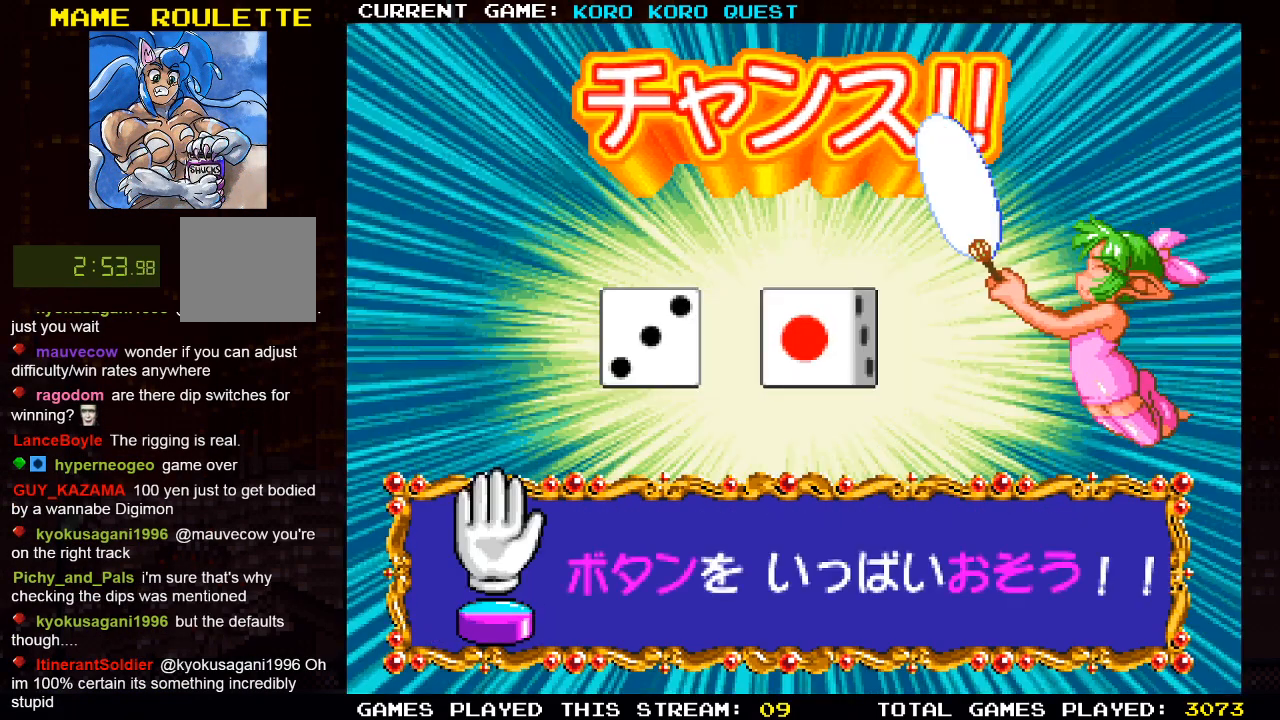
{"buttons": [], "left_stick": "center", "right_stick": "center", "events": []}
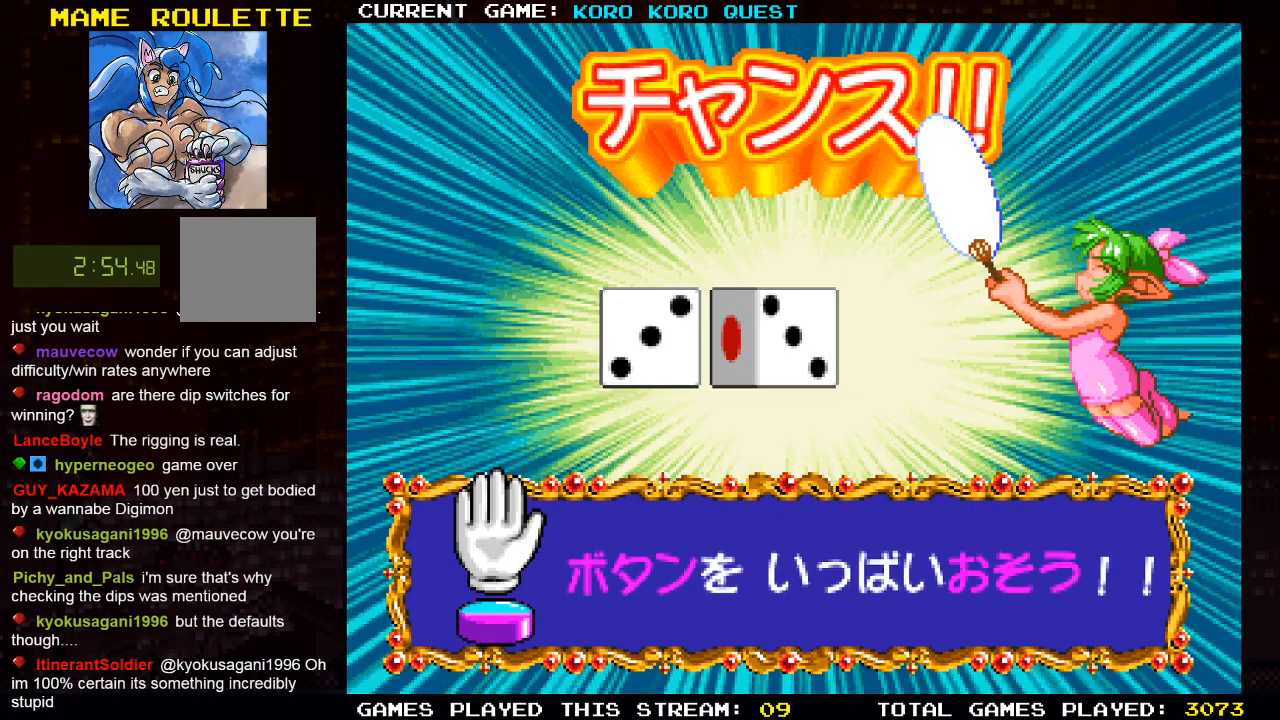
{"buttons": [], "left_stick": "center", "right_stick": "center", "events": [[350, "SQUARE", "down"], [450, "SQUARE", "up"]]}
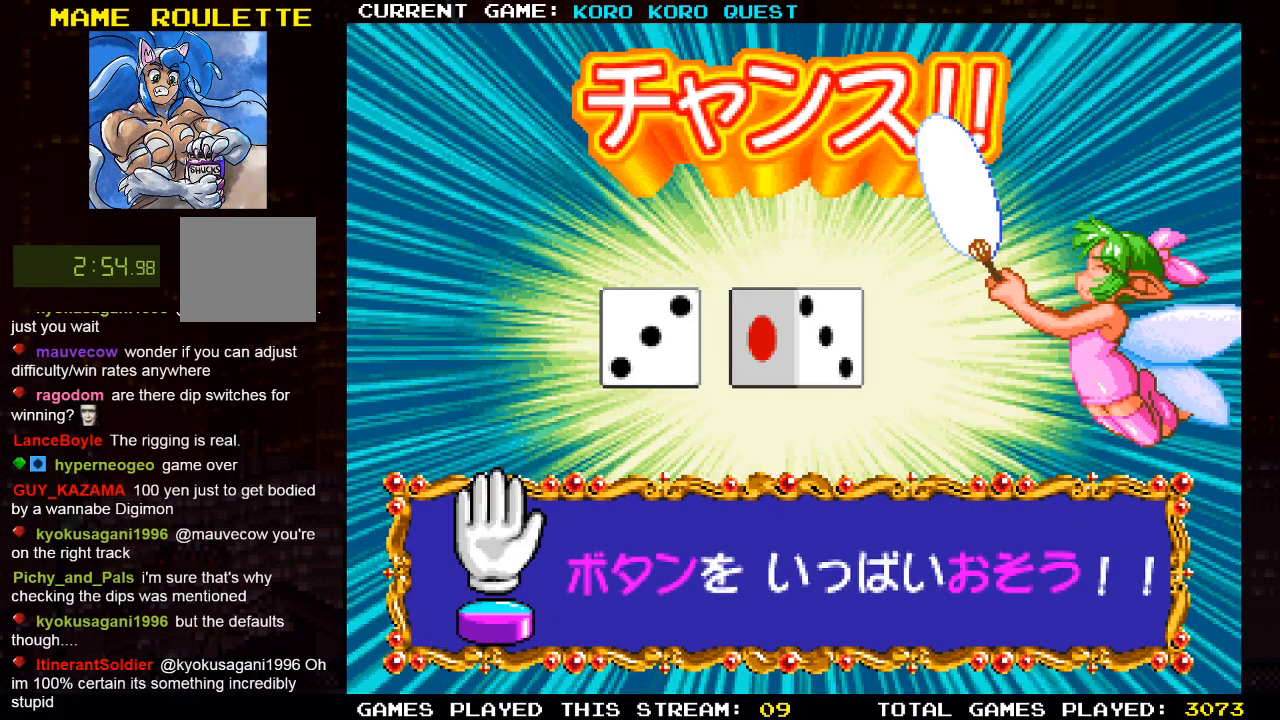
{"buttons": [], "left_stick": "center", "right_stick": "center", "events": [[100, "SQUARE", "down"], [167, "SQUARE", "up"], [250, "SQUARE", "down"], [333, "SQUARE", "up"], [417, "SQUARE", "down"], [483, "SQUARE", "up"]]}
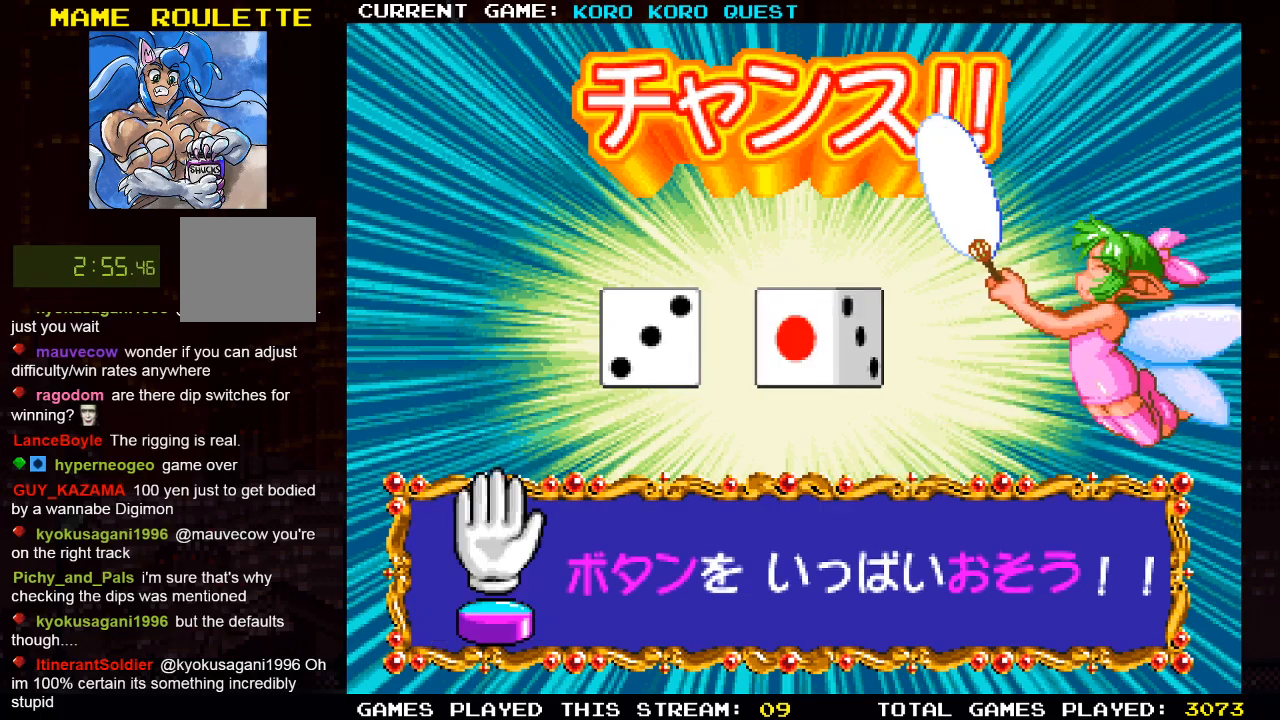
{"buttons": [], "left_stick": "center", "right_stick": "center", "events": [[50, "SQUARE", "down"], [83, "SQUARE", "up"], [150, "SQUARE", "down"], [200, "SQUARE", "up"], [250, "SQUARE", "down"], [300, "SQUARE", "up"], [367, "SQUARE", "down"], [400, "SQUARE", "up"], [467, "SQUARE", "down"], [500, "SQUARE", "up"]]}
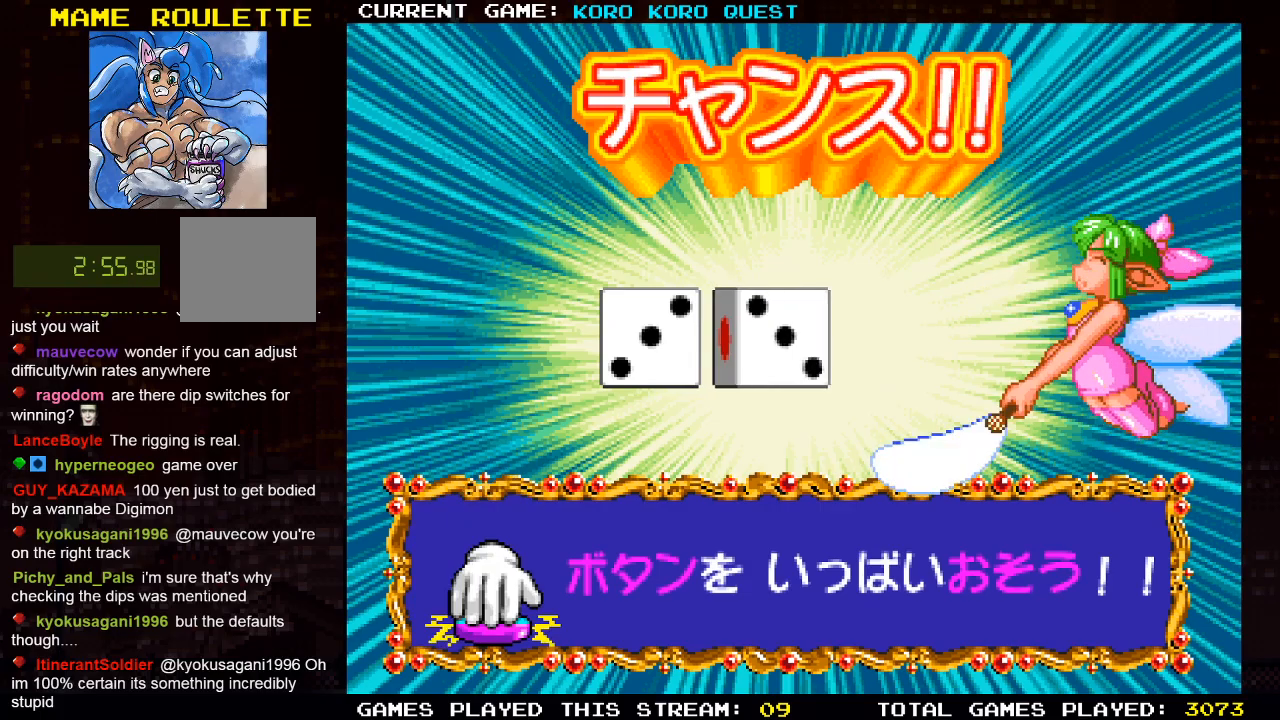
{"buttons": ["SQUARE"], "left_stick": "center", "right_stick": "center", "events": [[67, "SQUARE", "down"], [117, "SQUARE", "up"], [167, "SQUARE", "down"], [217, "SQUARE", "up"], [283, "SQUARE", "down"], [317, "SQUARE", "up"], [383, "SQUARE", "down"]]}
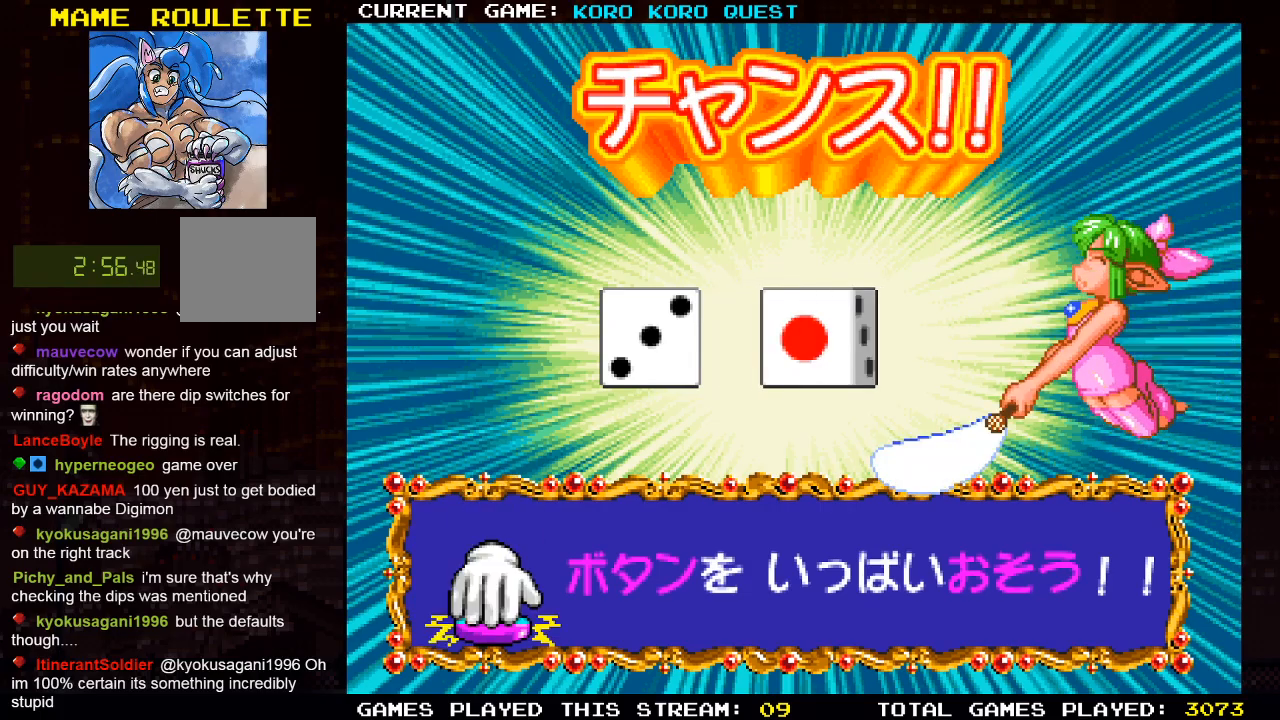
{"buttons": ["SQUARE"], "left_stick": "center", "right_stick": "center", "events": [[33, "SQUARE", "up"], [50, "SQUARE", "down"], [117, "SQUARE", "up"], [167, "SQUARE", "down"], [217, "SQUARE", "up"], [283, "SQUARE", "down"], [333, "SQUARE", "up"], [383, "SQUARE", "down"], [433, "SQUARE", "up"], [500, "SQUARE", "down"]]}
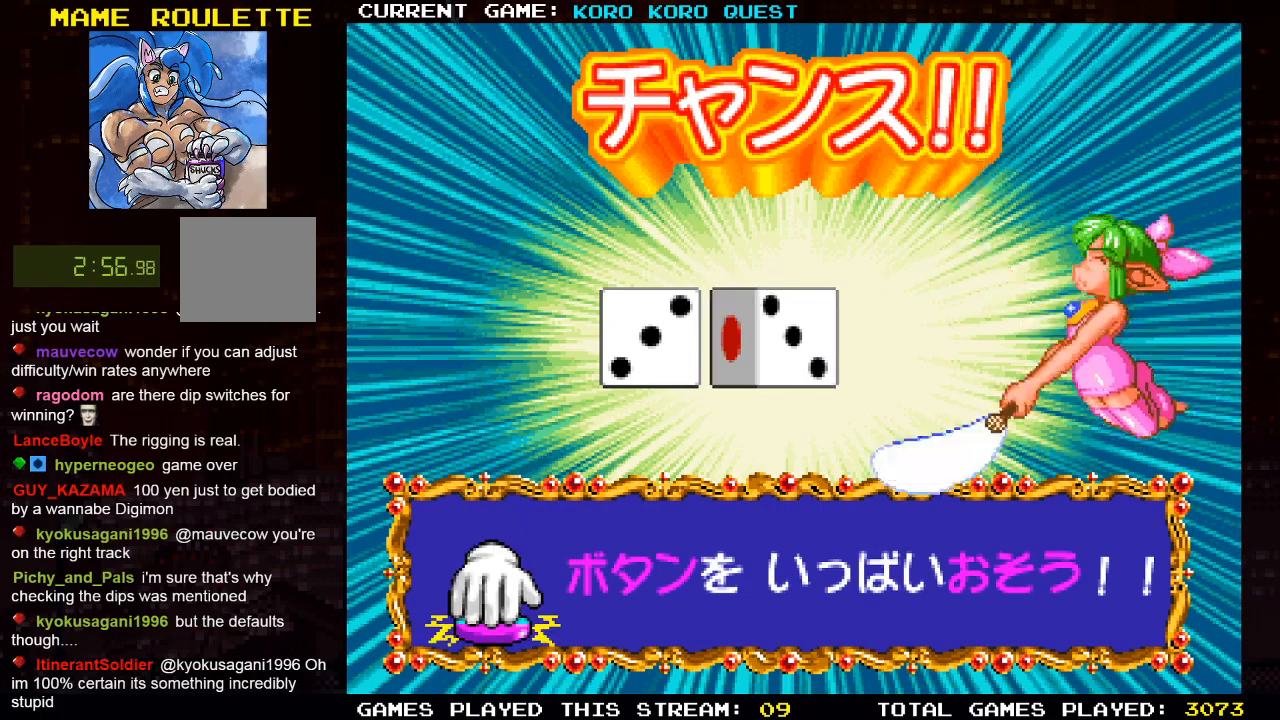
{"buttons": [], "left_stick": "center", "right_stick": "center", "events": [[50, "SQUARE", "up"], [100, "SQUARE", "down"], [150, "SQUARE", "up"], [200, "SQUARE", "down"], [250, "SQUARE", "up"], [317, "SQUARE", "down"], [367, "SQUARE", "up"], [417, "SQUARE", "down"], [483, "SQUARE", "up"]]}
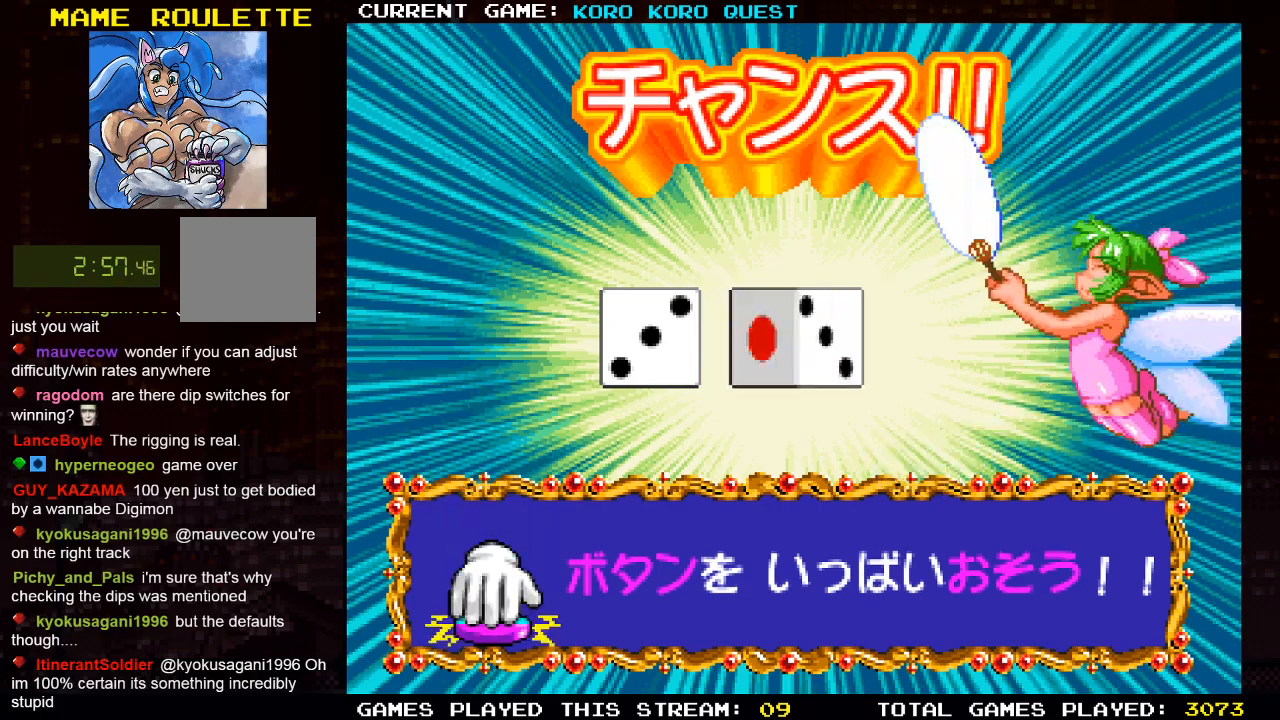
{"buttons": ["SQUARE"], "left_stick": "center", "right_stick": "center", "events": [[33, "SQUARE", "down"], [83, "SQUARE", "up"], [150, "SQUARE", "down"], [183, "SQUARE", "up"], [267, "SQUARE", "down"], [300, "SQUARE", "up"], [383, "SQUARE", "down"], [417, "SQUARE", "up"], [483, "SQUARE", "down"]]}
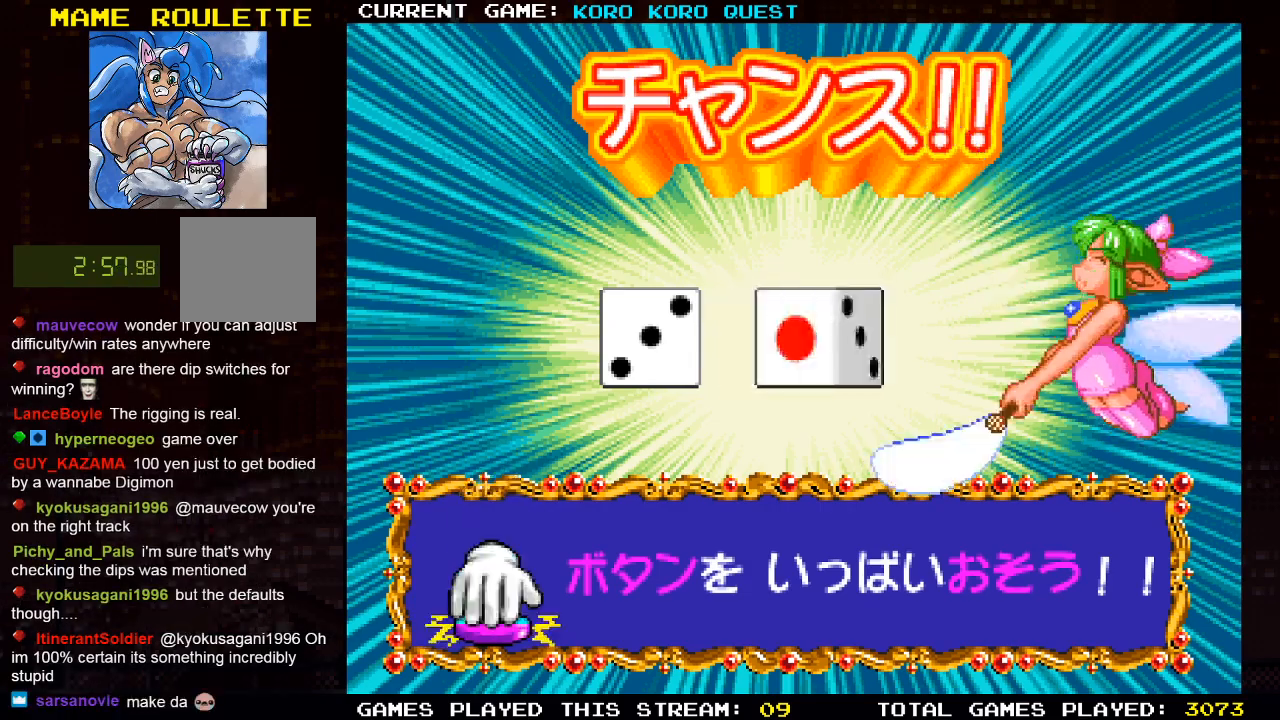
{"buttons": [], "left_stick": "center", "right_stick": "center", "events": [[33, "SQUARE", "up"], [100, "SQUARE", "down"], [167, "SQUARE", "up"], [217, "SQUARE", "down"], [267, "SQUARE", "up"], [333, "SQUARE", "down"], [383, "SQUARE", "up"], [433, "SQUARE", "down"], [500, "SQUARE", "up"]]}
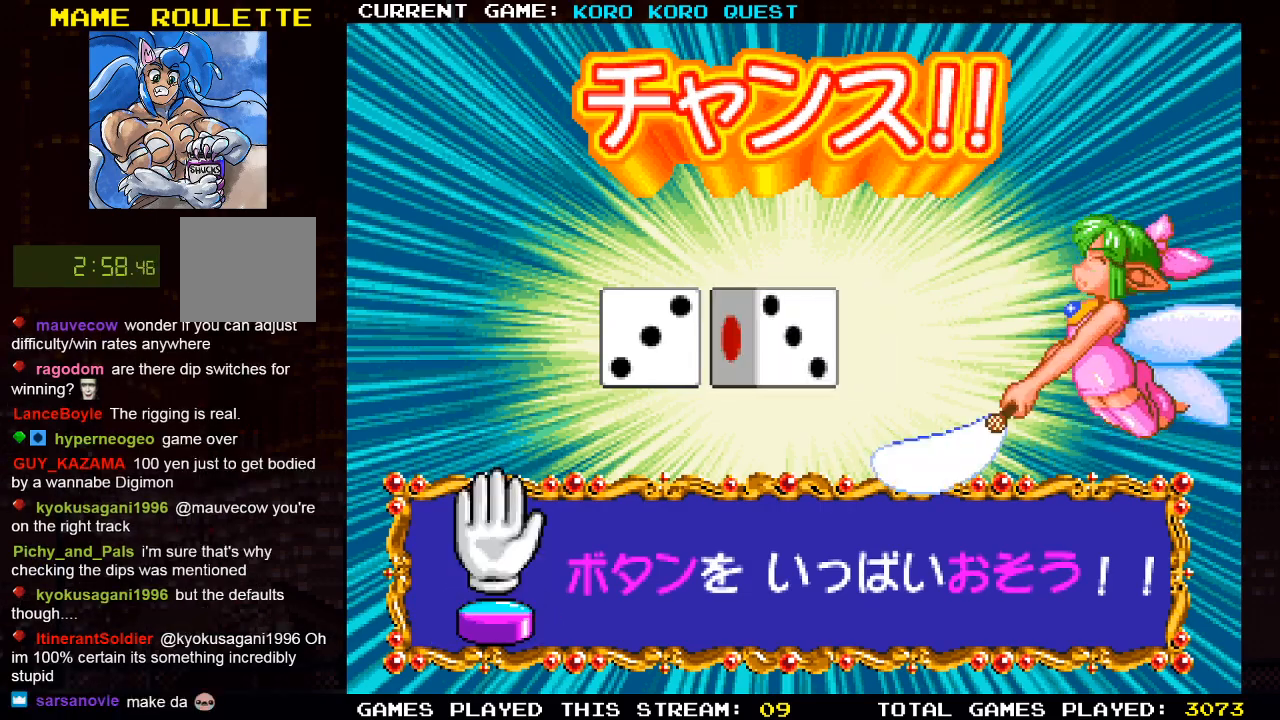
{"buttons": [], "left_stick": "center", "right_stick": "center", "events": [[50, "SQUARE", "down"], [117, "SQUARE", "up"], [183, "SQUARE", "down"], [233, "SQUARE", "up"], [283, "SQUARE", "down"], [350, "SQUARE", "up"], [400, "SQUARE", "down"], [467, "SQUARE", "up"]]}
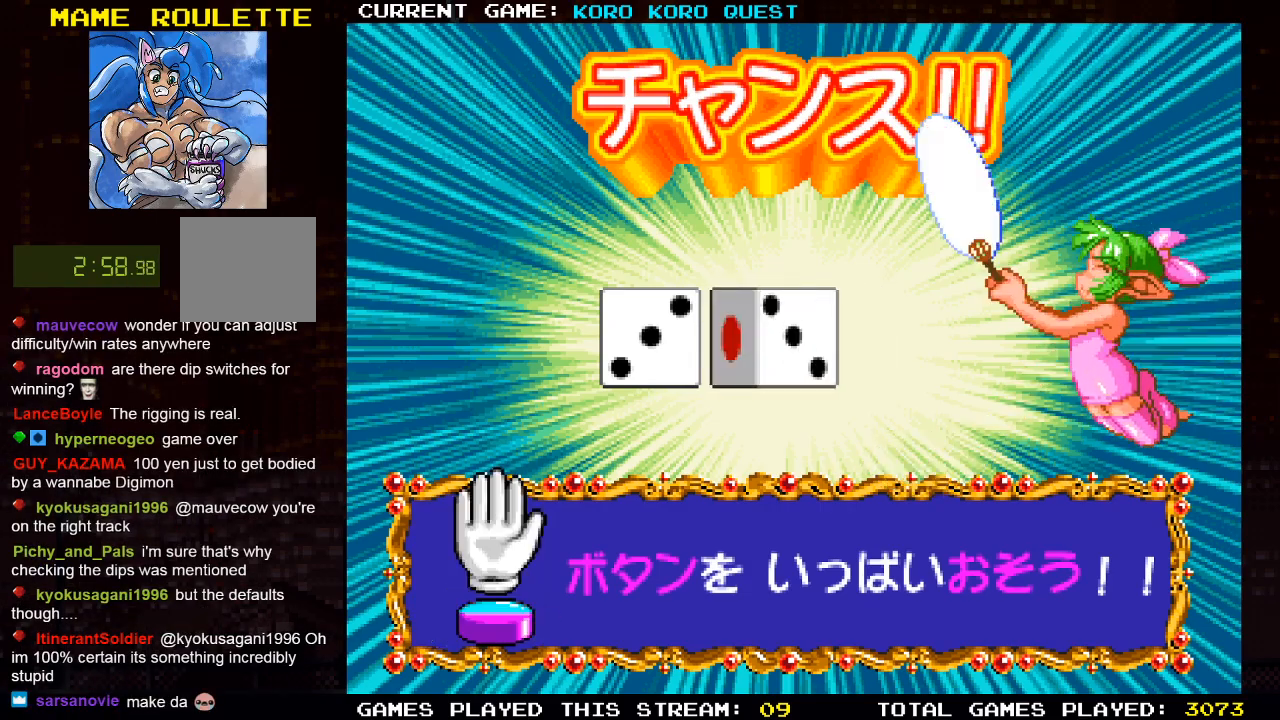
{"buttons": ["SQUARE"], "left_stick": "center", "right_stick": "center", "events": [[17, "SQUARE", "down"], [67, "SQUARE", "up"], [133, "SQUARE", "down"], [183, "SQUARE", "up"], [233, "SQUARE", "down"], [300, "SQUARE", "up"], [367, "SQUARE", "down"], [417, "SQUARE", "up"], [483, "SQUARE", "down"]]}
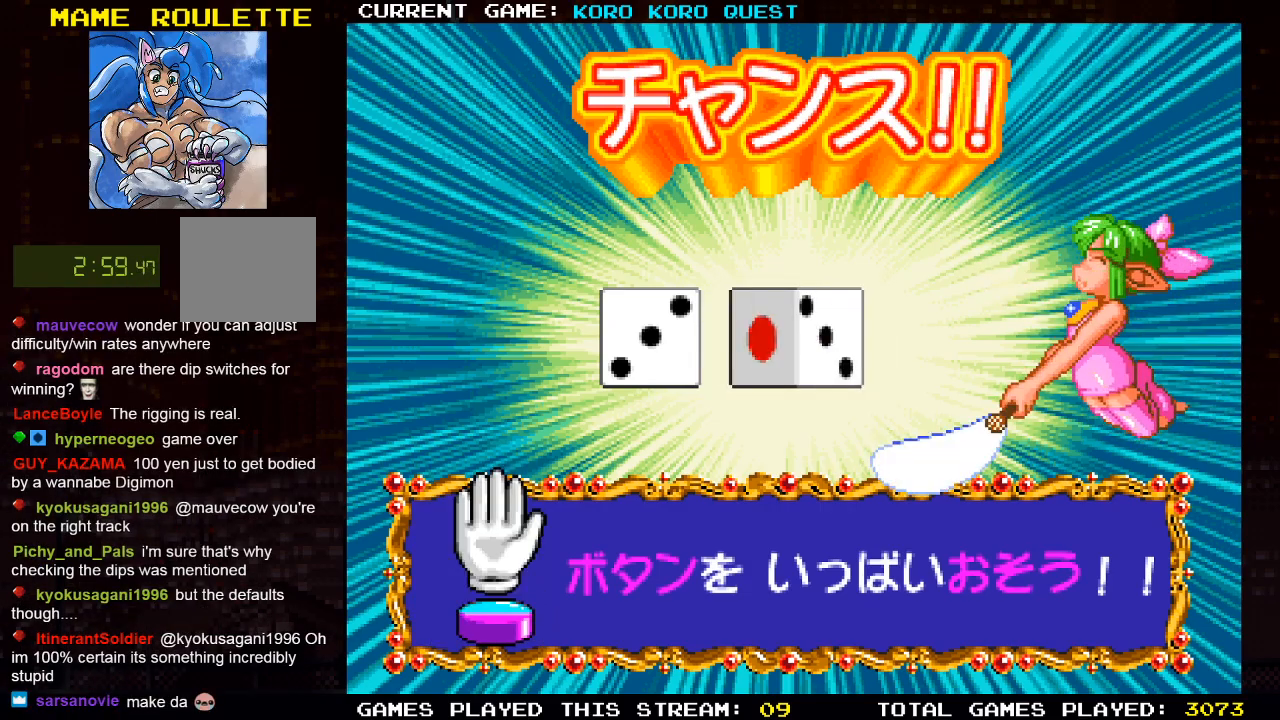
{"buttons": ["SQUARE"], "left_stick": "center", "right_stick": "center", "events": [[17, "SQUARE", "up"], [67, "SQUARE", "down"], [133, "SQUARE", "up"], [183, "SQUARE", "down"], [233, "SQUARE", "up"], [300, "SQUARE", "down"], [350, "SQUARE", "up"], [400, "SQUARE", "down"]]}
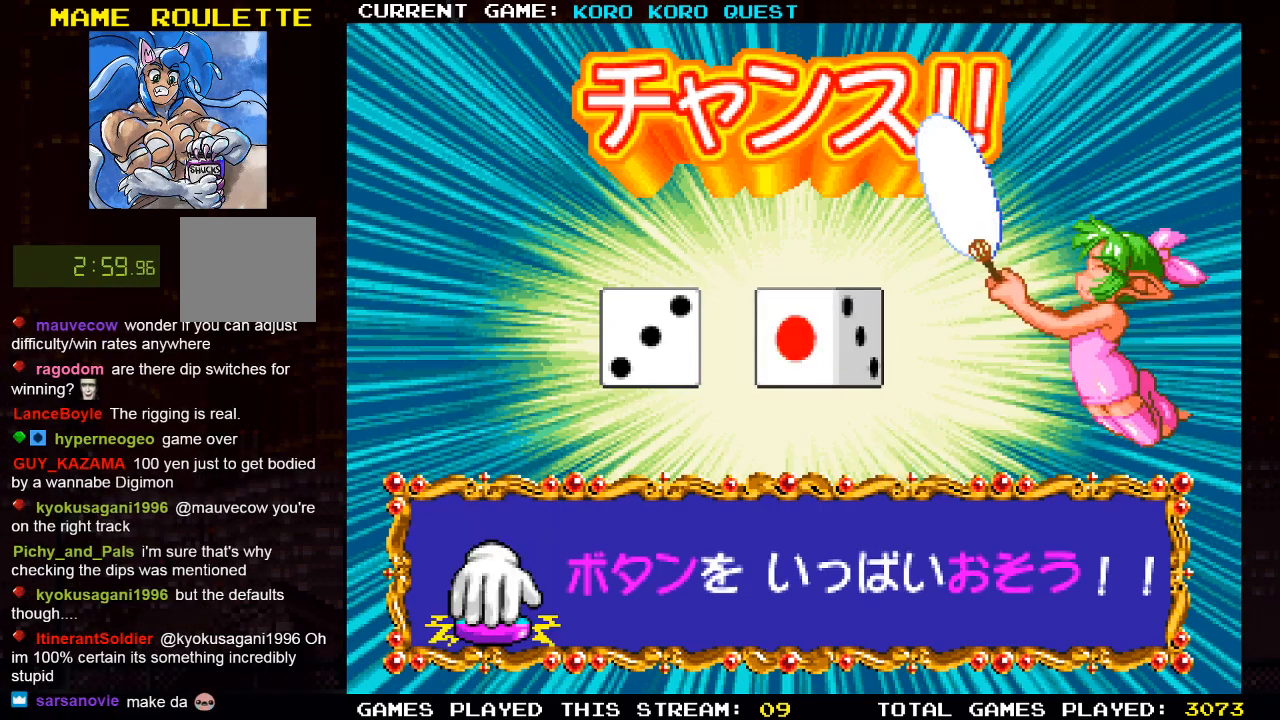
{"buttons": ["SQUARE"], "left_stick": "center", "right_stick": "center", "events": [[67, "SQUARE", "up"], [133, "SQUARE", "down"], [183, "SQUARE", "up"], [250, "SQUARE", "down"], [300, "SQUARE", "up"], [367, "SQUARE", "down"], [417, "SQUARE", "up"], [467, "SQUARE", "down"]]}
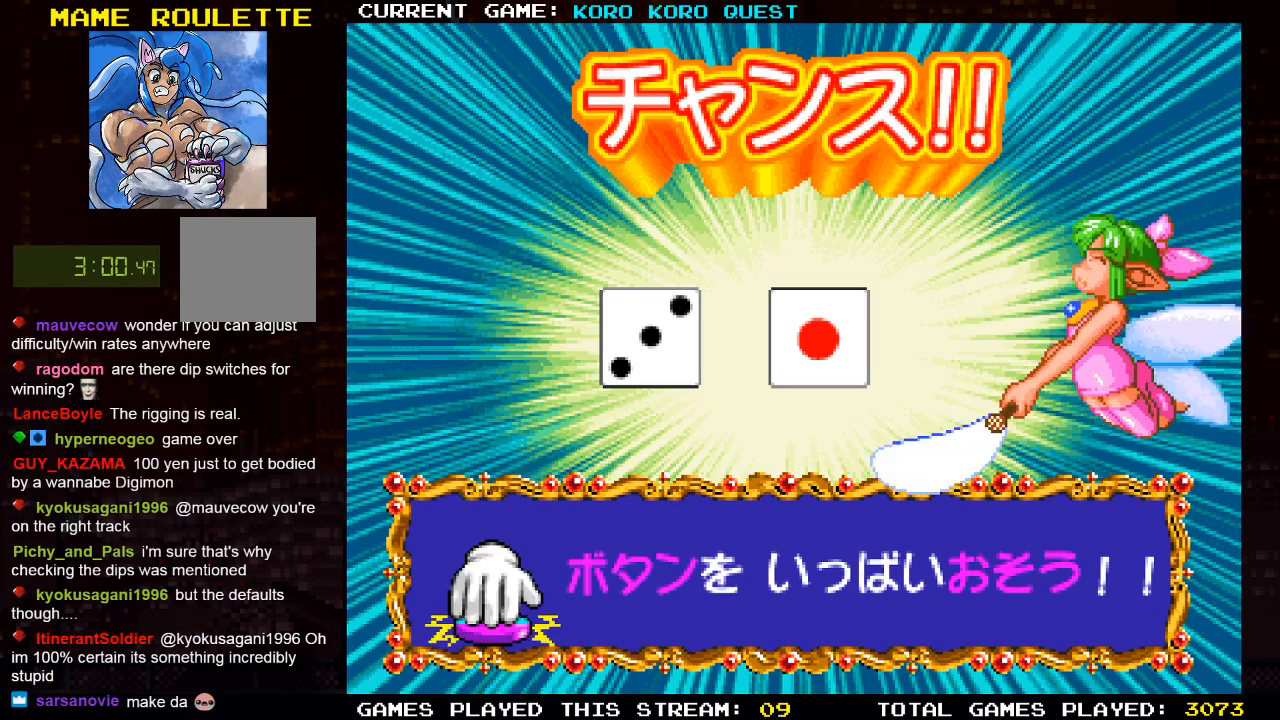
{"buttons": [], "left_stick": "center", "right_stick": "center", "events": [[17, "SQUARE", "up"], [83, "SQUARE", "down"], [150, "SQUARE", "up"]]}